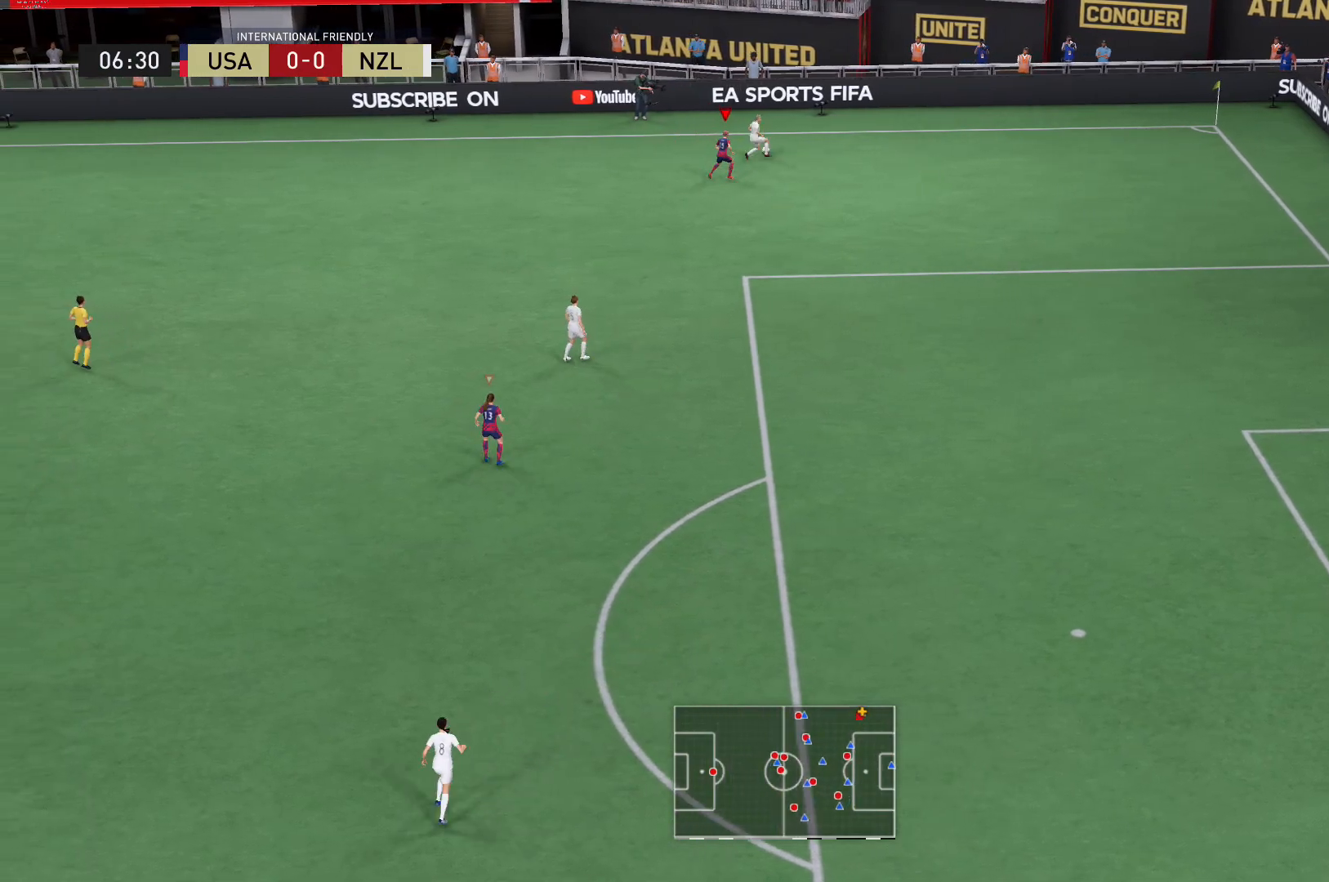
Gameplay with a controller (Xbox layout); each line is a JSON object with the inputs held at the frame after it. "events" lists button and stick changes between this image and that frame as [ms after this image, input, new state], when the widget could be followed in between. Not read: L3 R3.
{"buttons": ["R2"], "left_stick": "up", "right_stick": "center", "events": [[67, "left_stick", "up"], [300, "R2", "down"], [367, "L2", "up"]]}
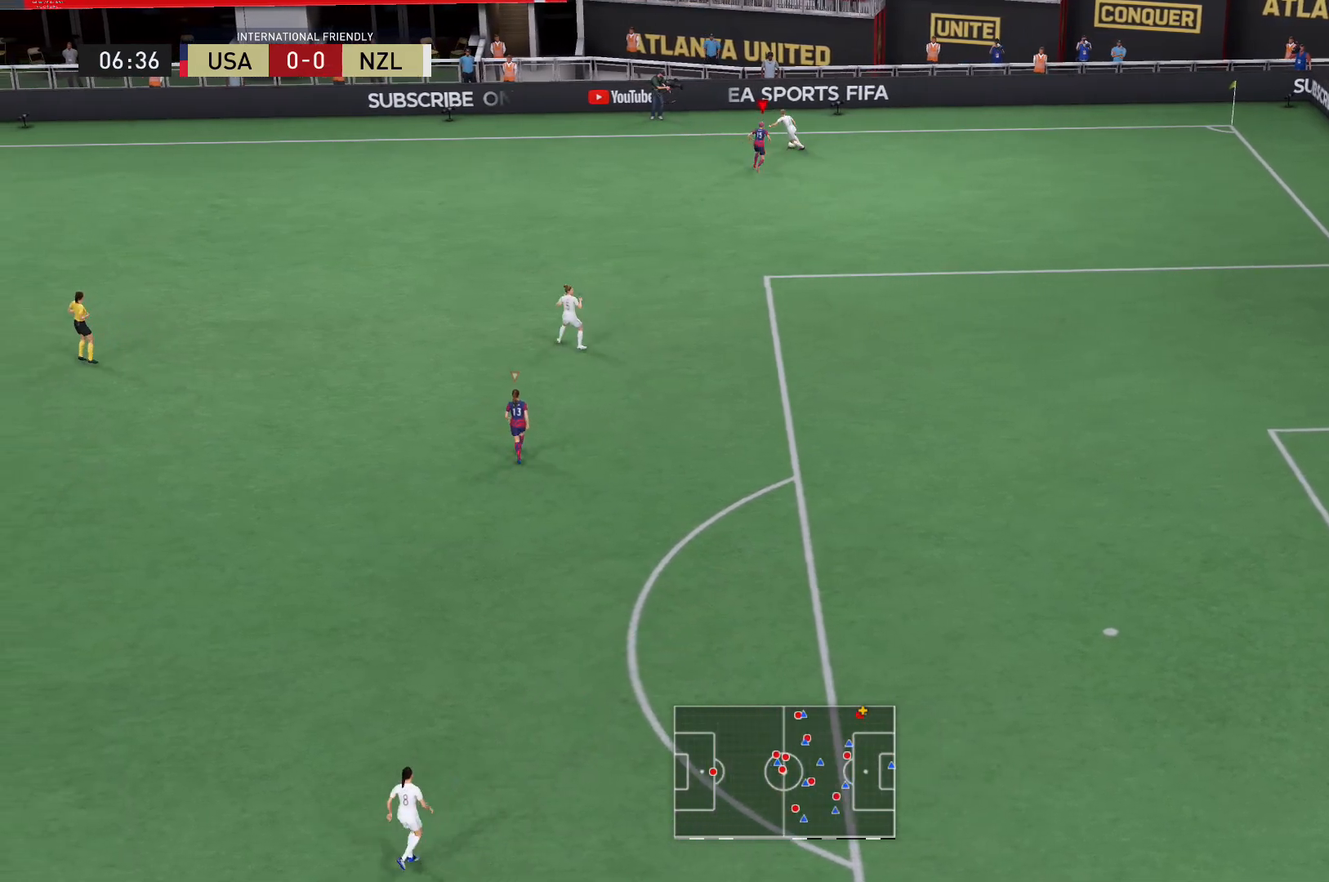
{"buttons": ["L2", "R2"], "left_stick": "up-left", "right_stick": "center", "events": [[33, "left_stick", "up-left"], [133, "L2", "down"], [233, "R2", "up"], [400, "R1", "down"], [400, "R2", "down"], [467, "R1", "up"]]}
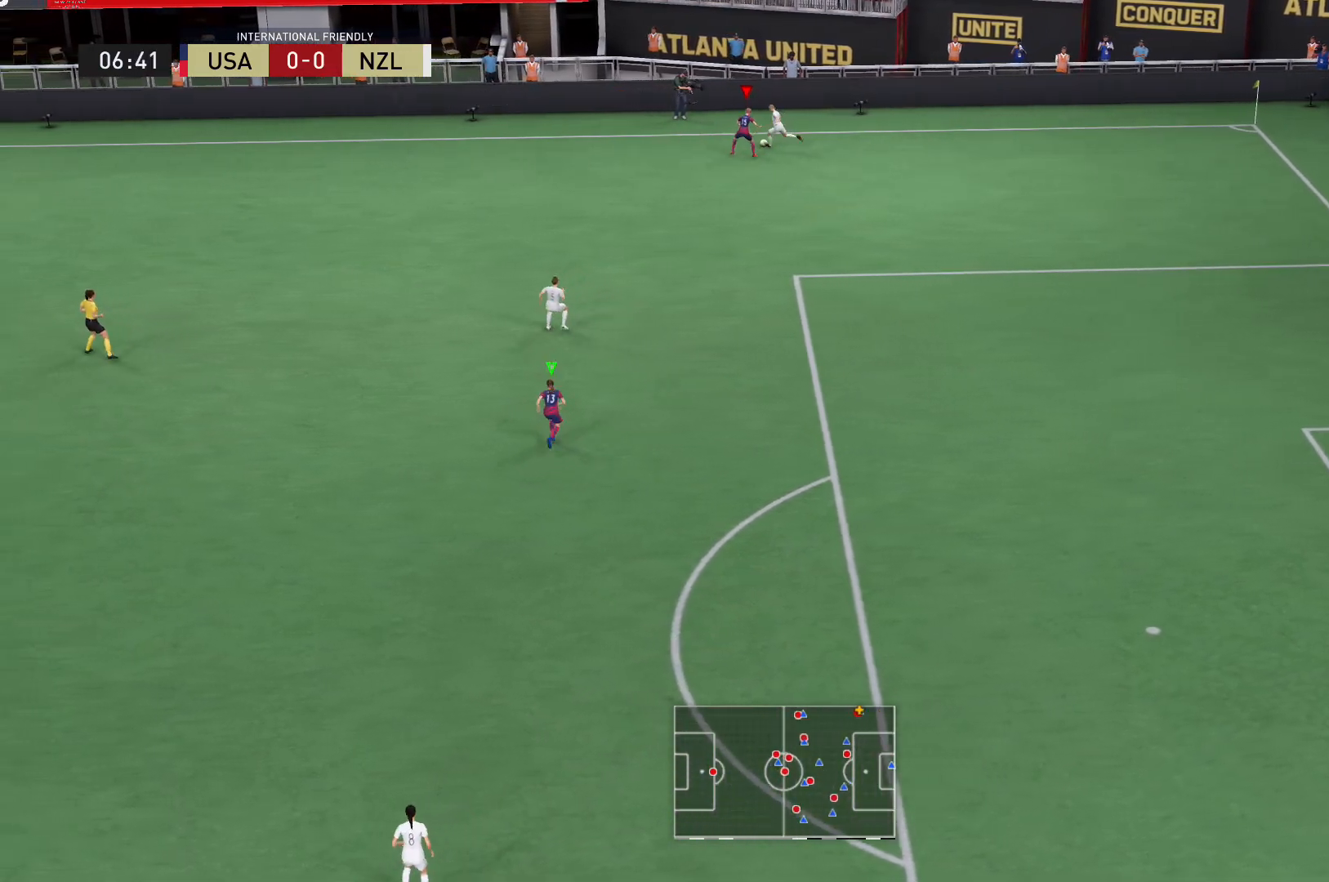
{"buttons": ["L2", "R2"], "left_stick": "left", "right_stick": "center", "events": [[100, "R2", "up"], [234, "R2", "down"], [401, "left_stick", "left"]]}
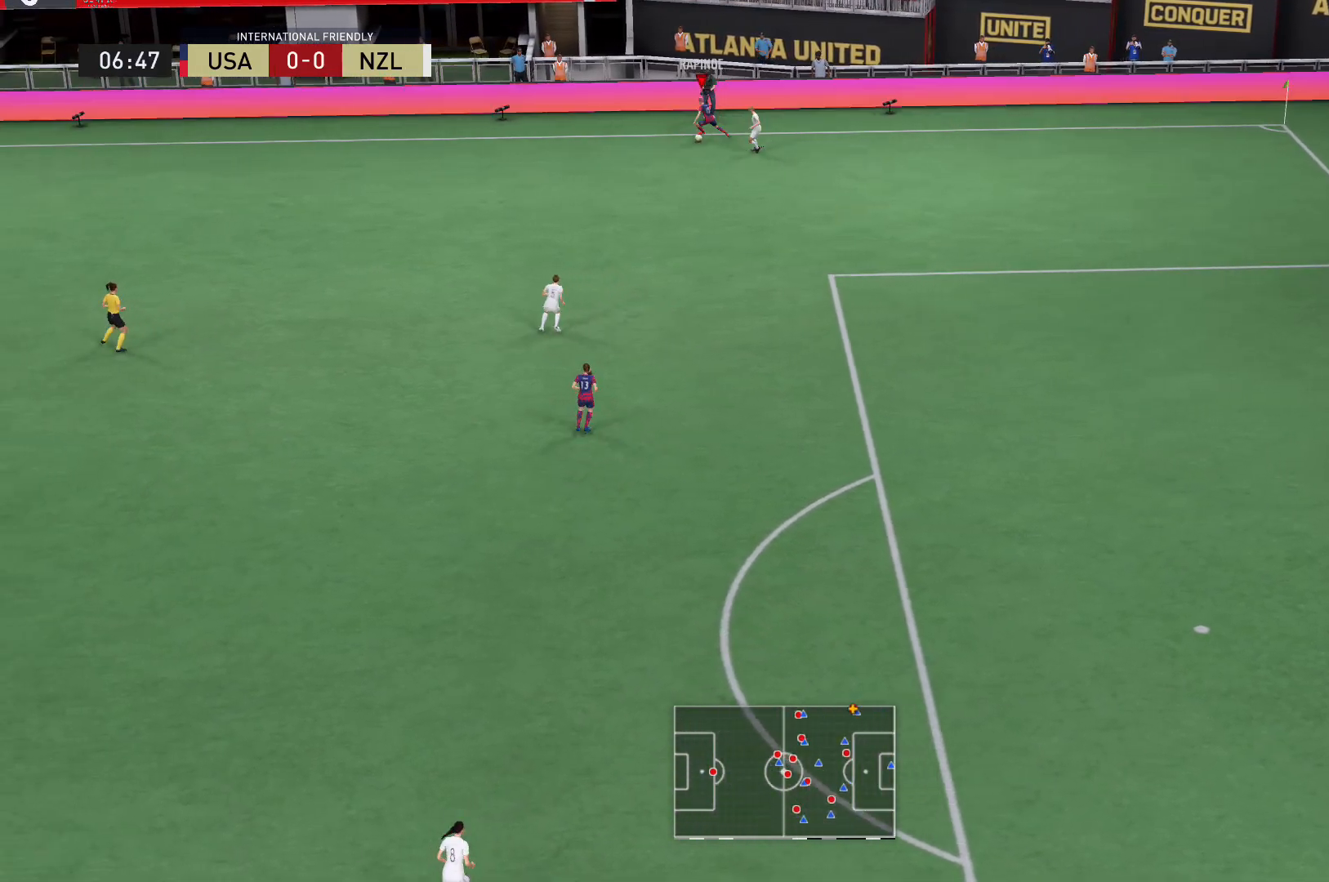
{"buttons": [], "left_stick": "down-left", "right_stick": "center", "events": [[134, "L2", "up"], [367, "R2", "up"], [401, "left_stick", "down-left"]]}
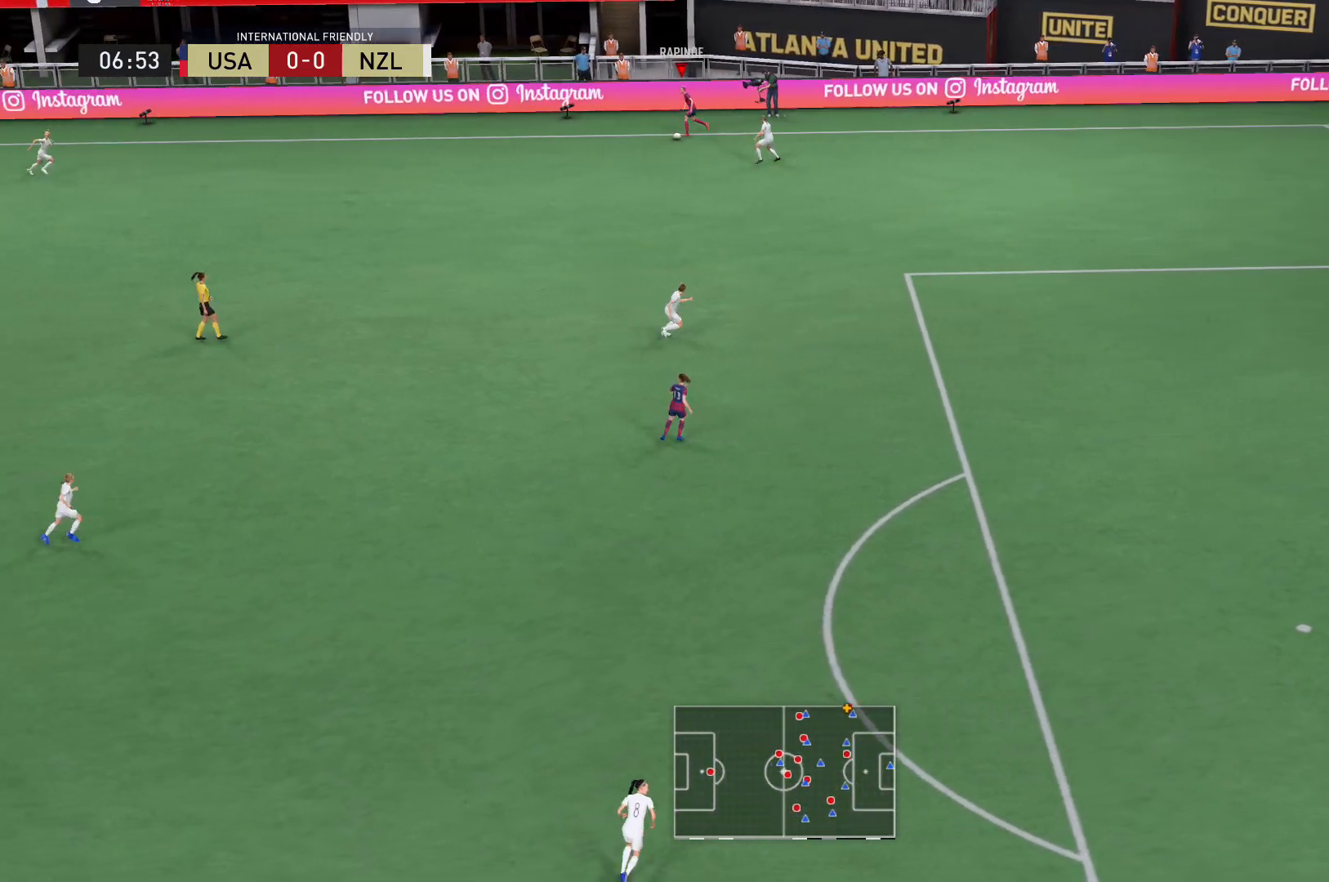
{"buttons": ["R2"], "left_stick": "down-left", "right_stick": "center", "events": [[133, "R2", "down"]]}
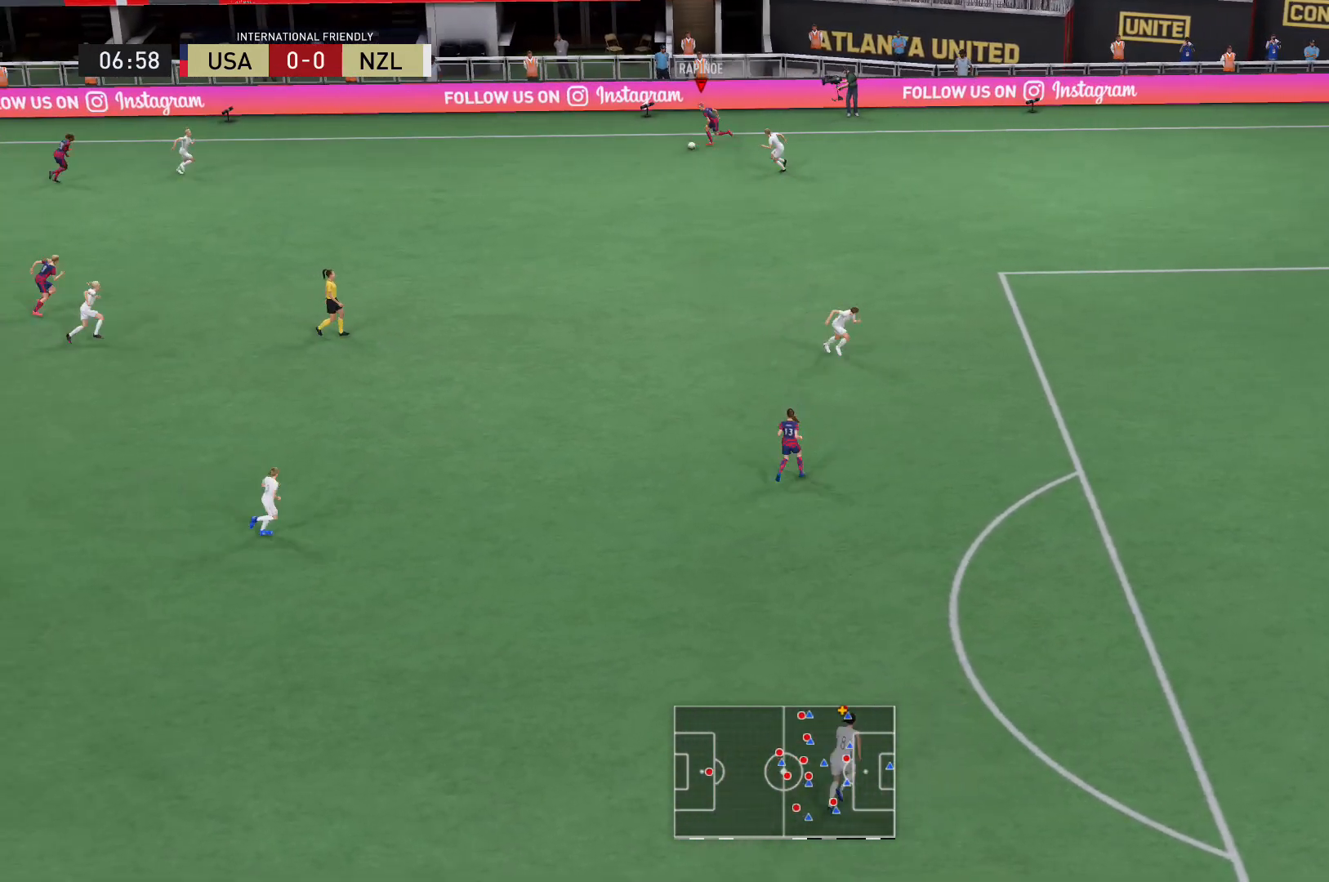
{"buttons": ["R2"], "left_stick": "down-left", "right_stick": "center", "events": []}
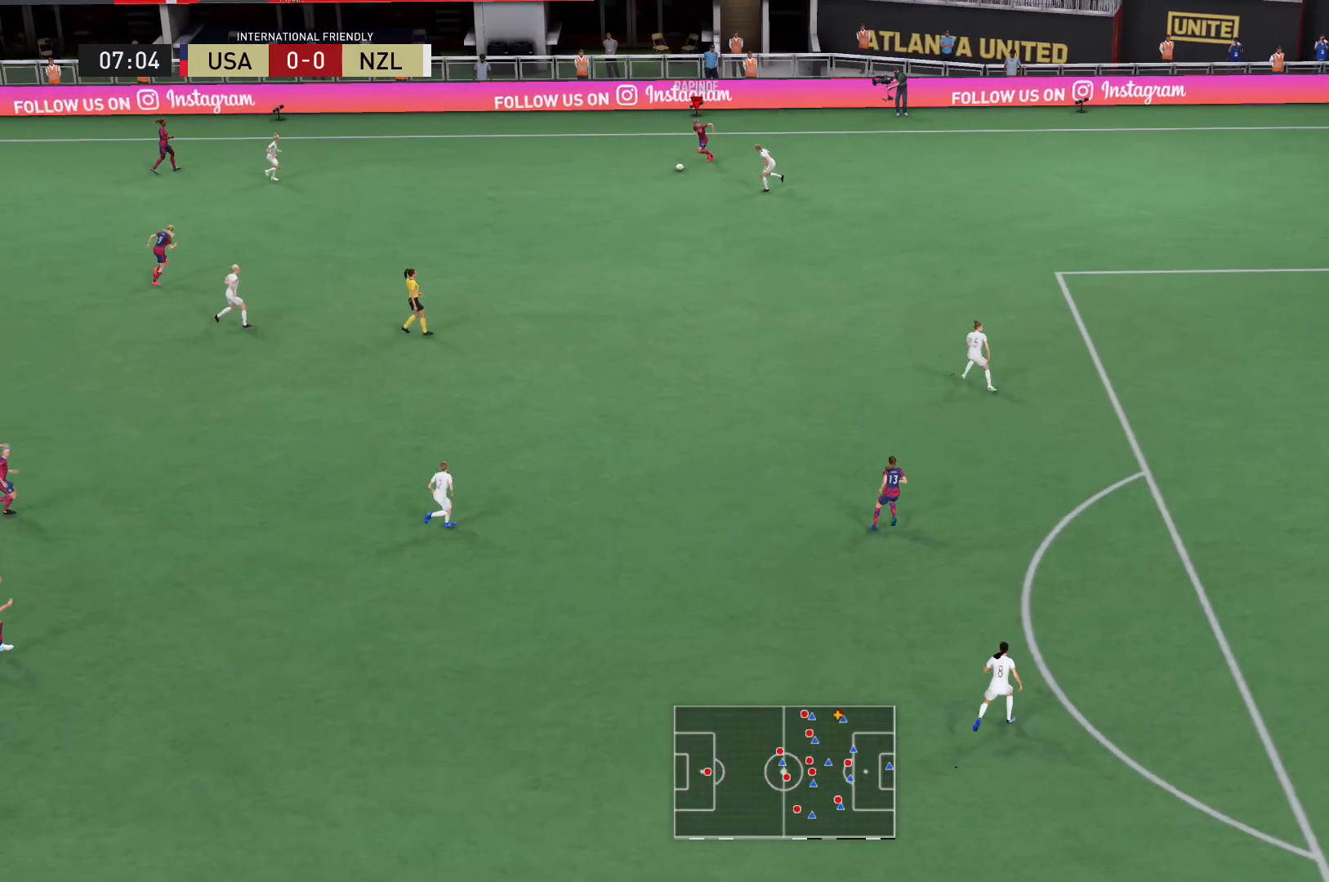
{"buttons": ["R2"], "left_stick": "down-left", "right_stick": "center", "events": []}
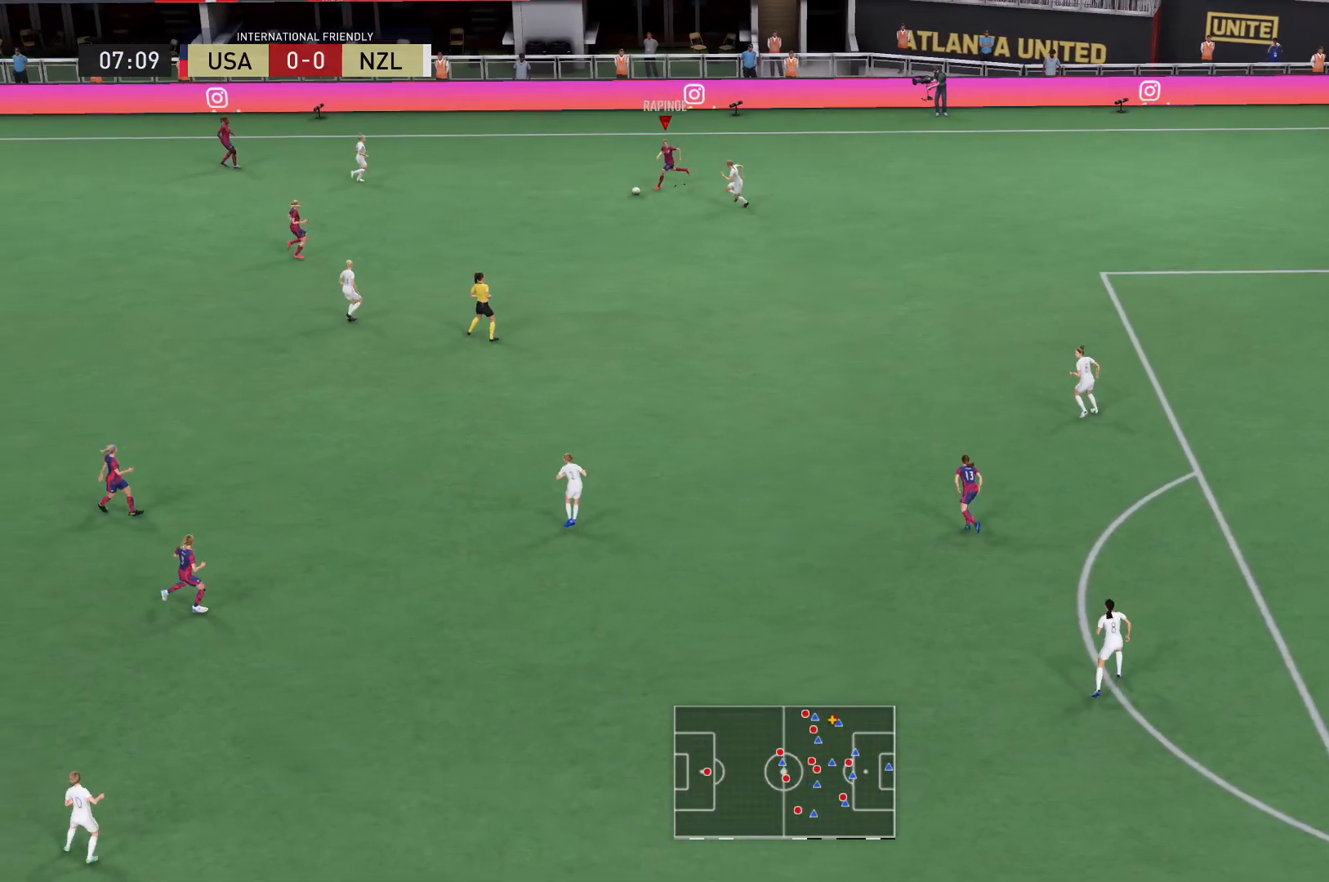
{"buttons": ["A"], "left_stick": "down-right", "right_stick": "center", "events": [[134, "right_stick", "down"], [167, "R2", "up"], [200, "left_stick", "down"], [401, "left_stick", "down-right"], [401, "right_stick", "center"], [467, "A", "down"]]}
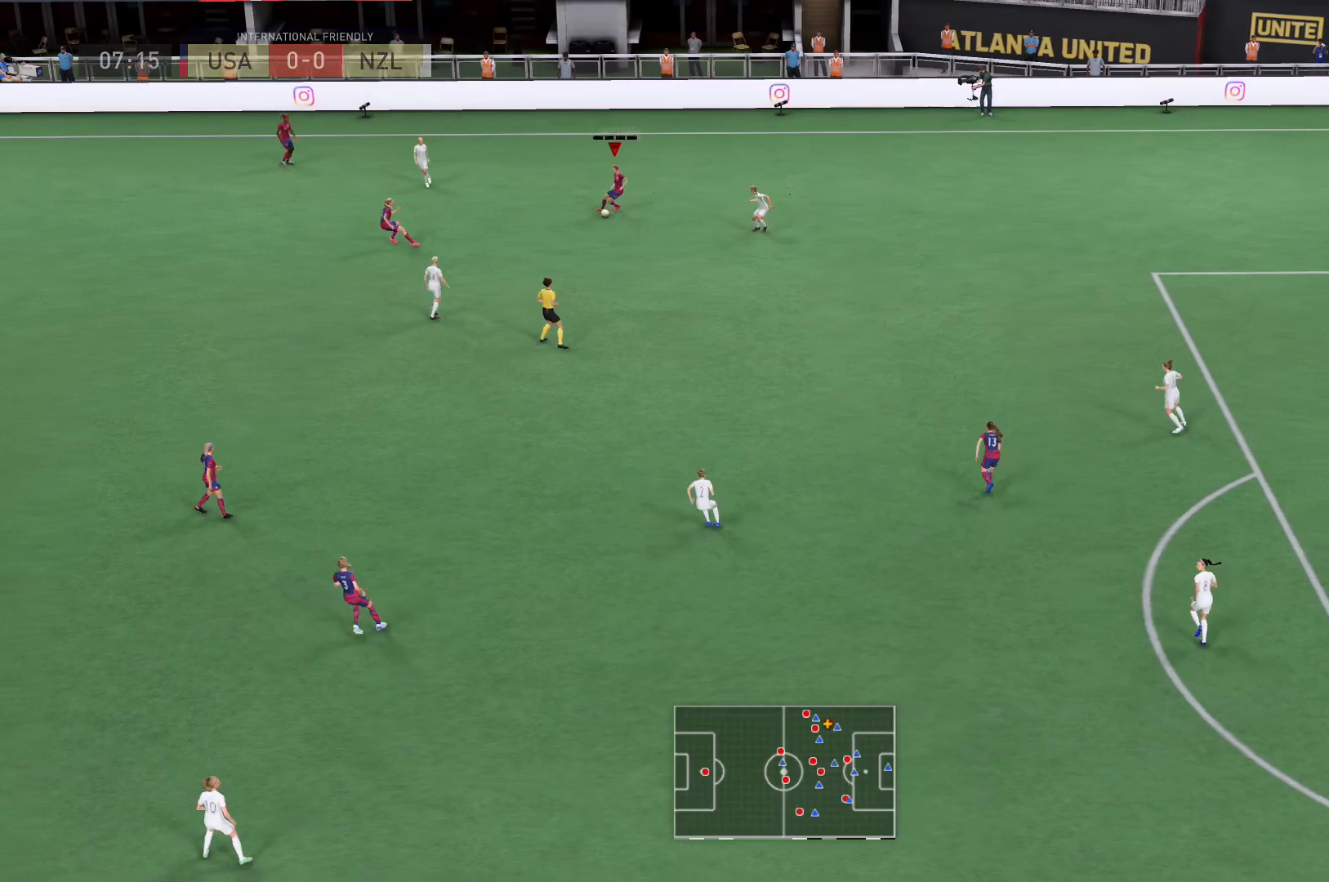
{"buttons": [], "left_stick": "center", "right_stick": "center", "events": [[133, "A", "up"], [267, "left_stick", "center"]]}
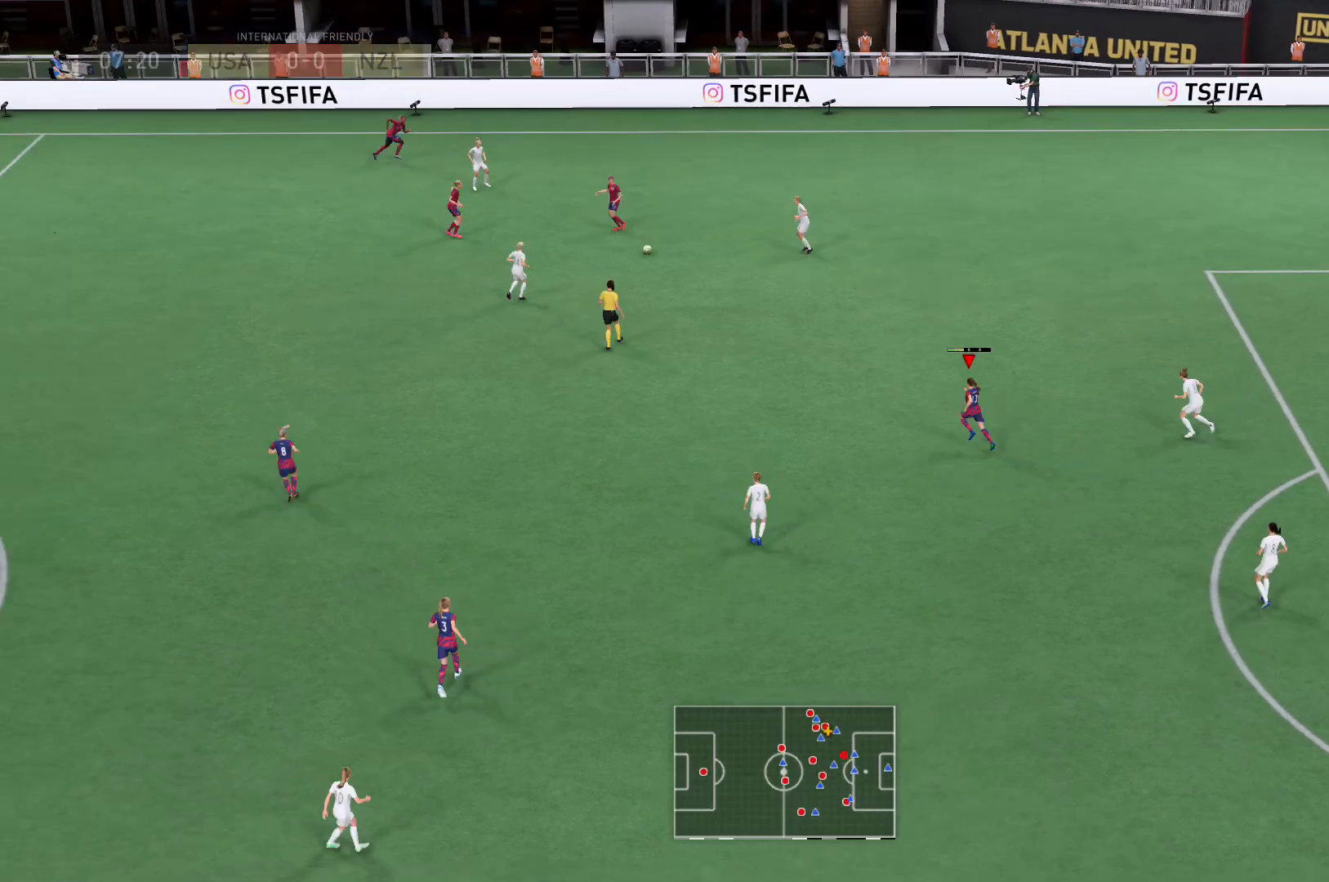
{"buttons": [], "left_stick": "center", "right_stick": "center", "events": []}
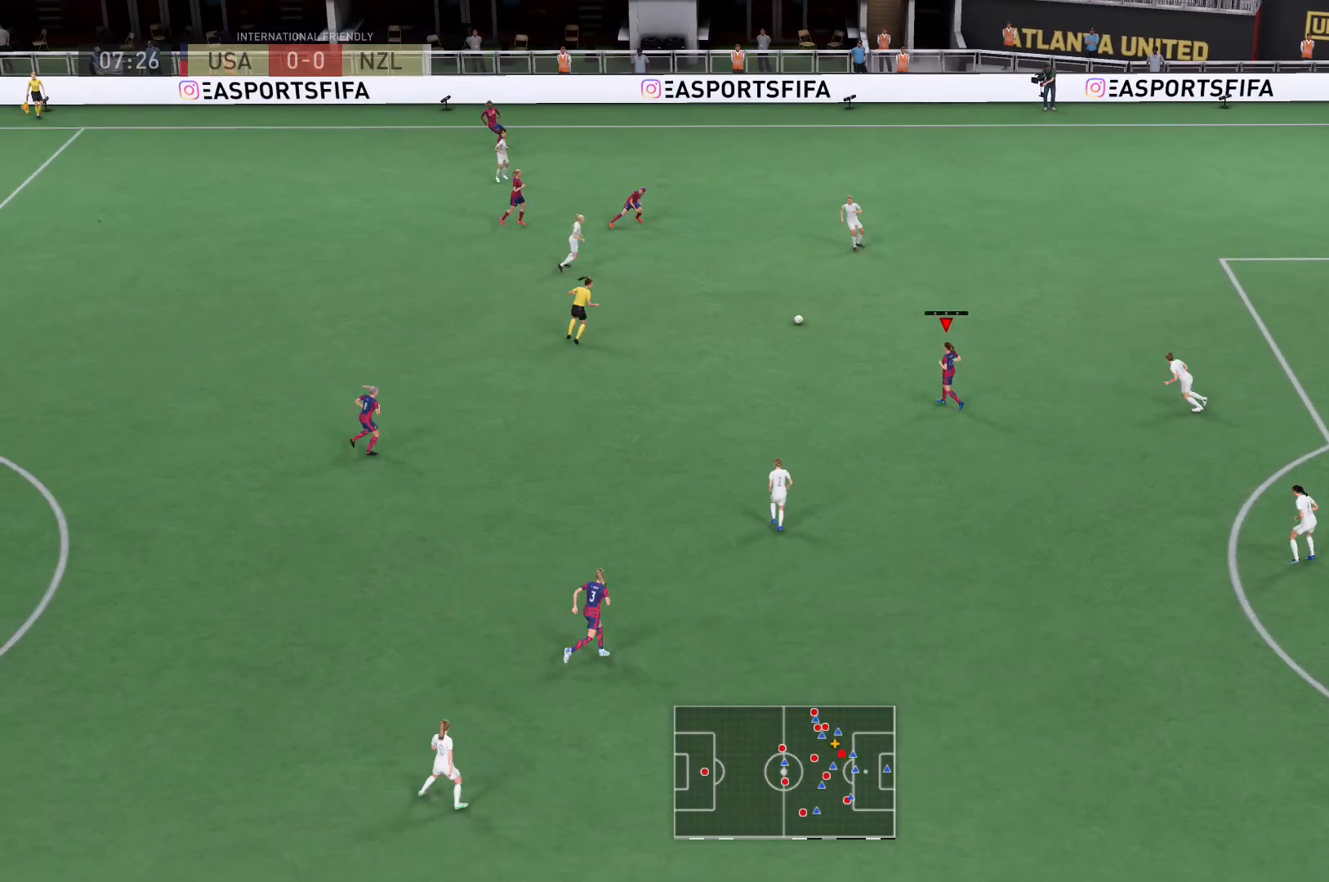
{"buttons": [], "left_stick": "down", "right_stick": "center", "events": [[367, "left_stick", "down"]]}
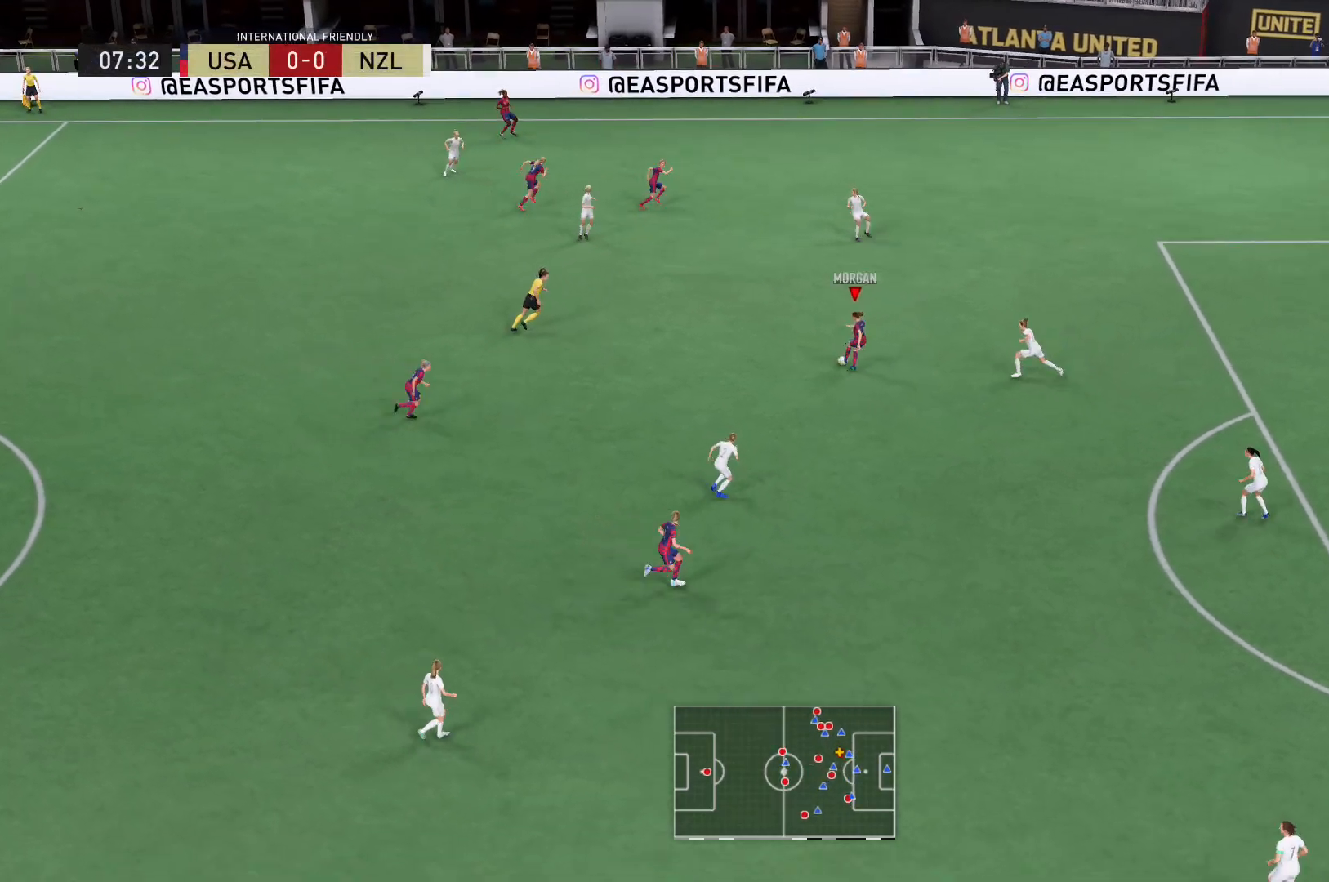
{"buttons": [], "left_stick": "down-right", "right_stick": "center", "events": [[200, "A", "down"], [301, "A", "up"], [401, "left_stick", "down-right"]]}
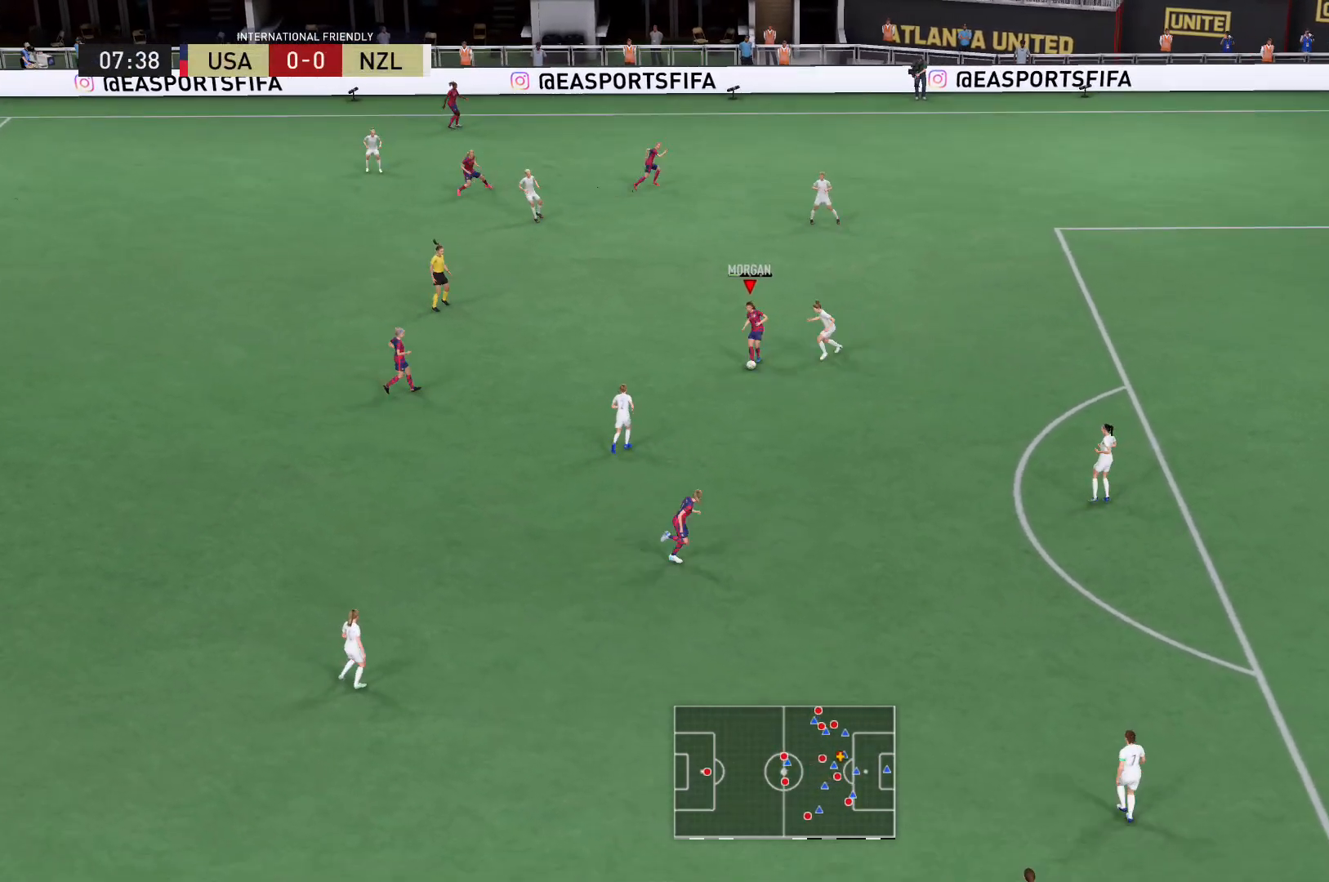
{"buttons": [], "left_stick": "right", "right_stick": "center", "events": [[33, "left_stick", "center"], [434, "left_stick", "right"]]}
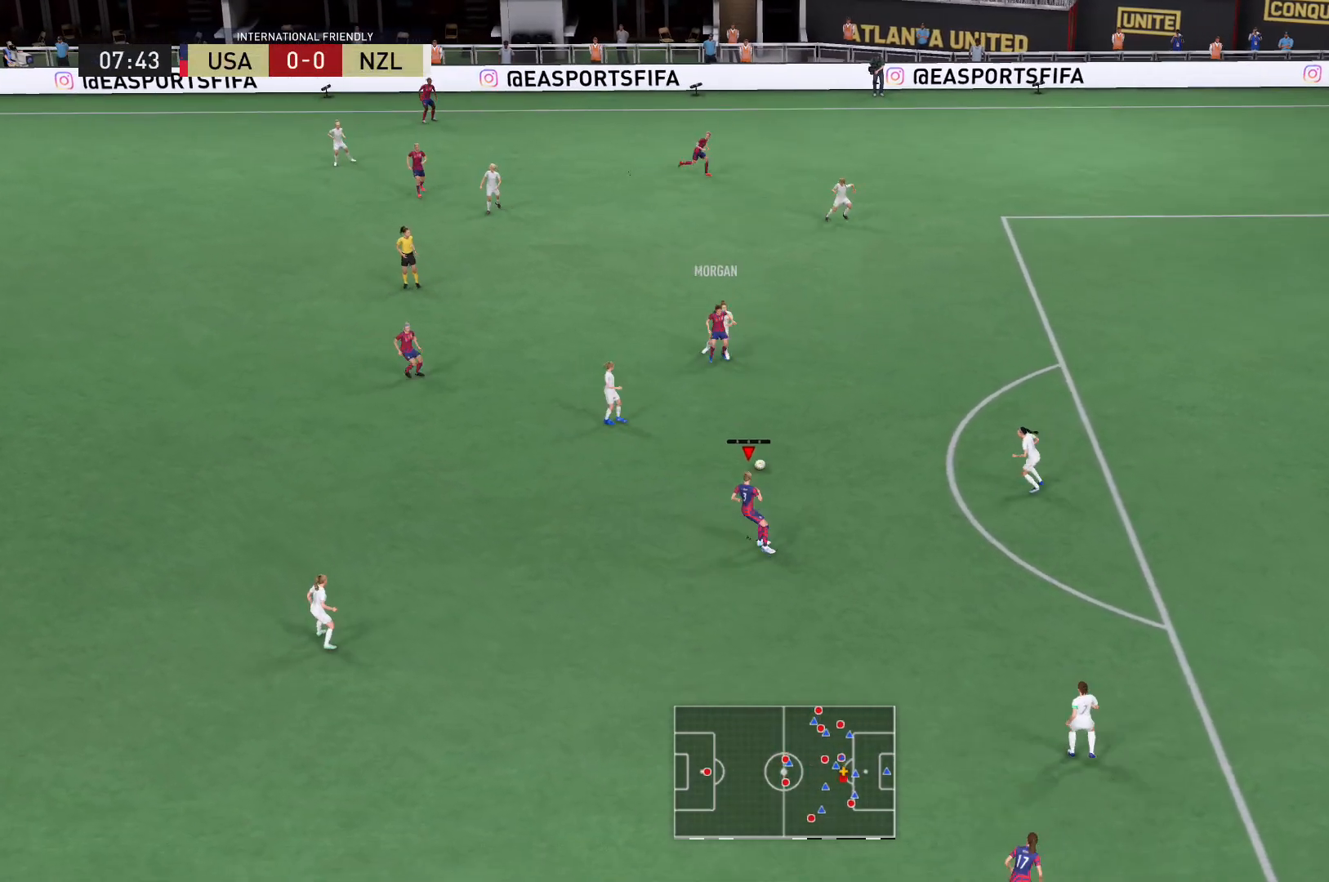
{"buttons": ["A"], "left_stick": "up", "right_stick": "center", "events": [[34, "left_stick", "up-right"], [167, "left_stick", "up"], [467, "A", "down"]]}
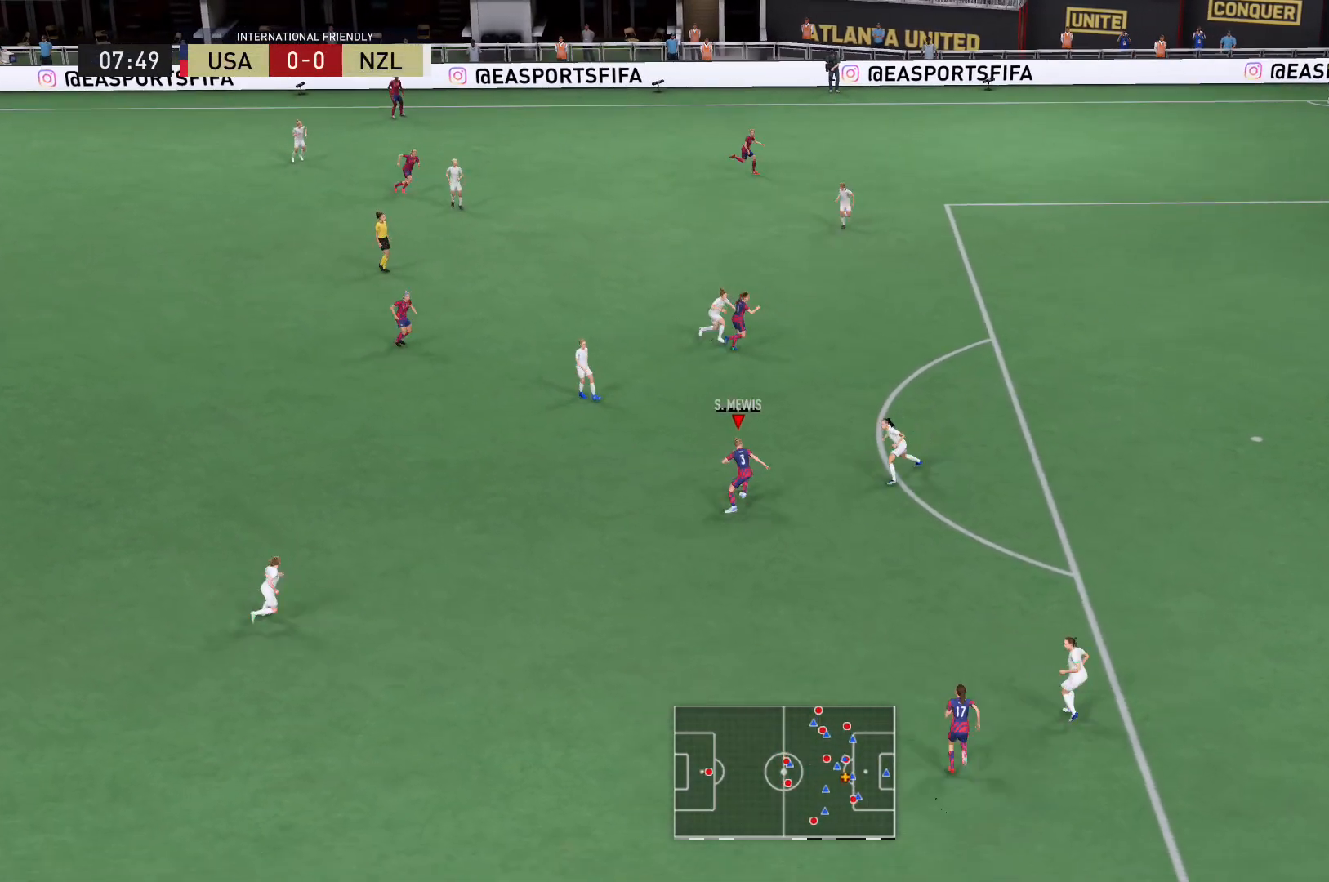
{"buttons": [], "left_stick": "up-right", "right_stick": "center", "events": [[100, "A", "up"], [100, "left_stick", "up-right"]]}
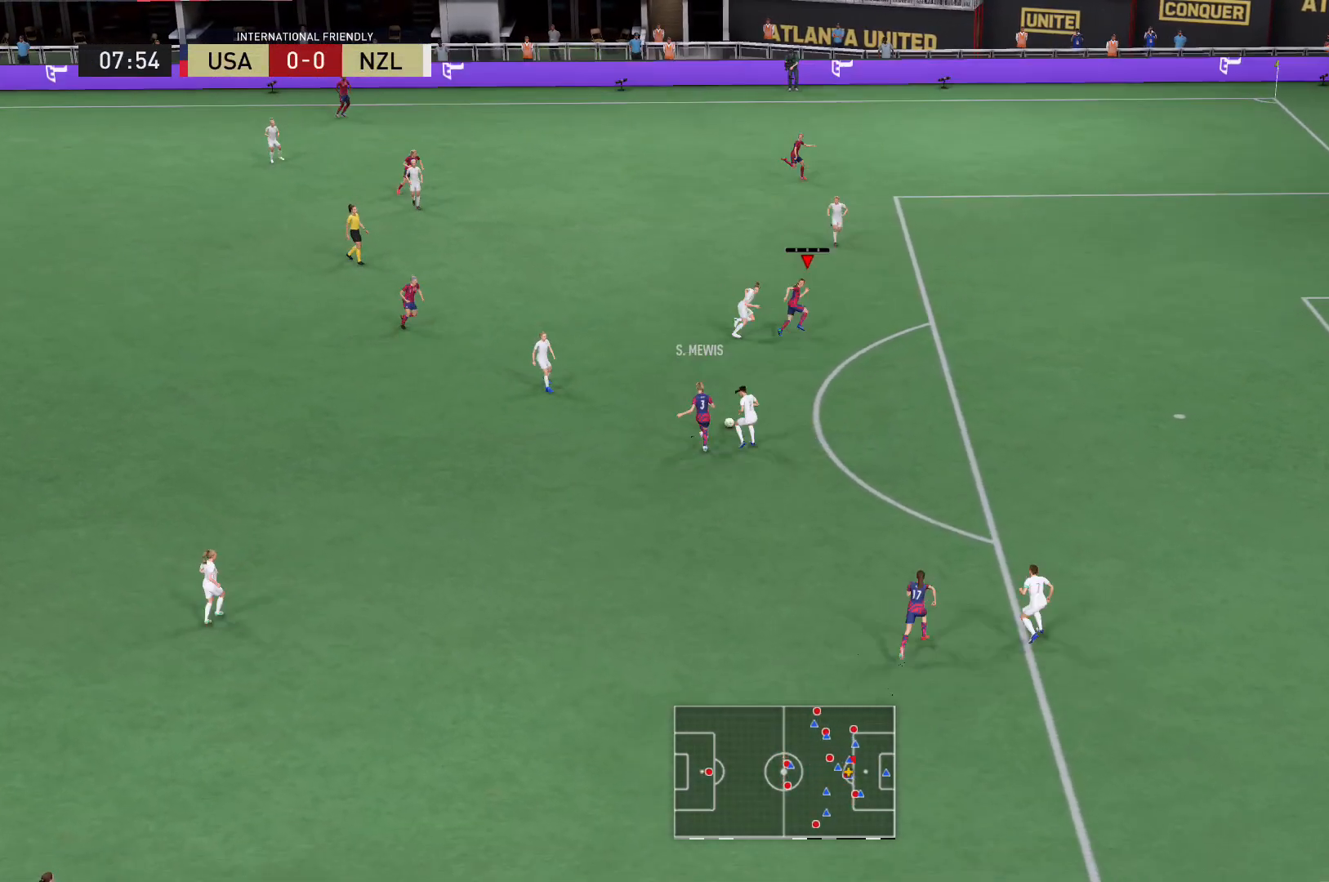
{"buttons": [], "left_stick": "down-right", "right_stick": "center", "events": [[34, "left_stick", "right"], [167, "left_stick", "down-right"], [434, "R2", "down"], [501, "R2", "up"]]}
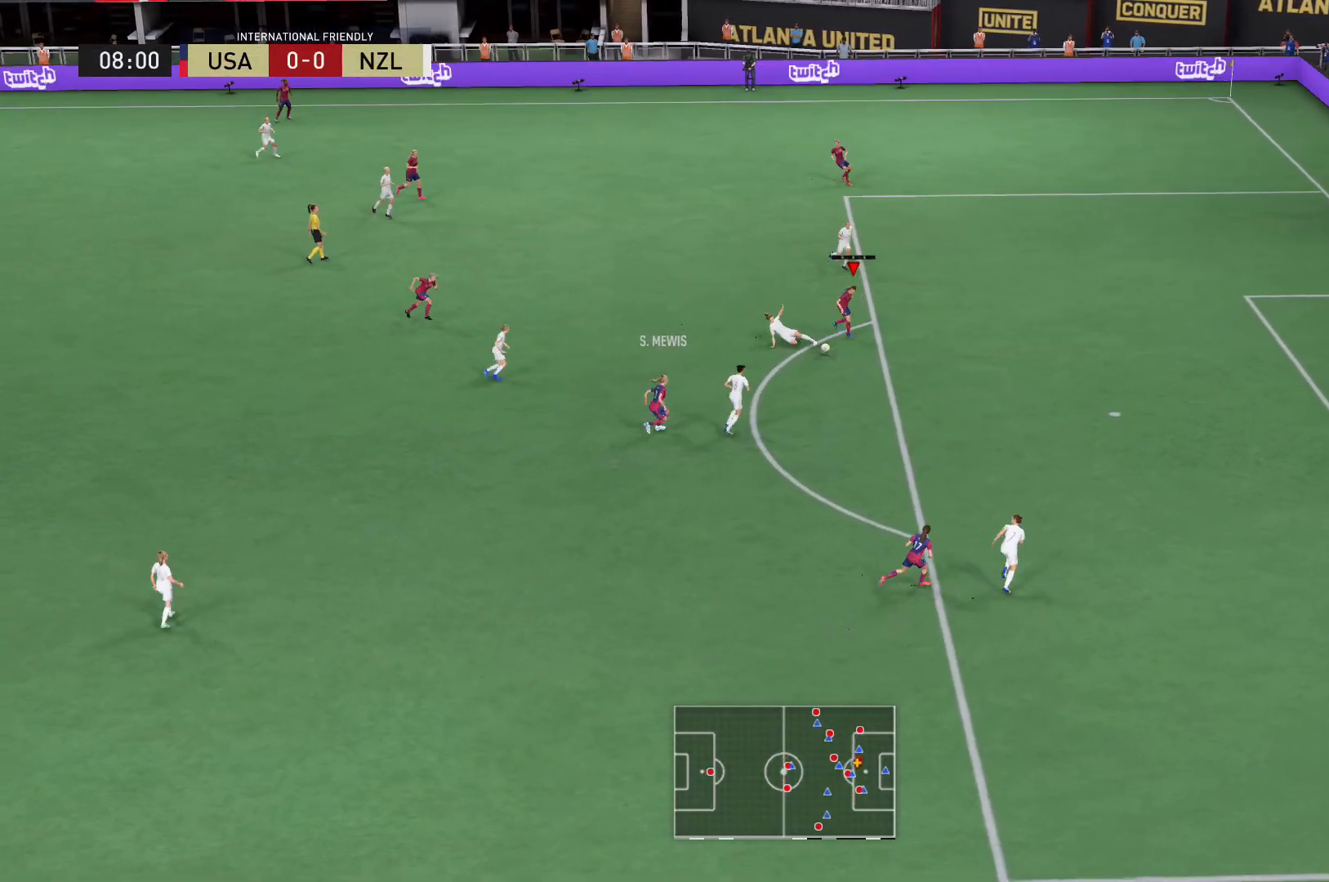
{"buttons": [], "left_stick": "down", "right_stick": "center", "events": [[133, "X", "down"], [367, "X", "up"], [467, "left_stick", "down"]]}
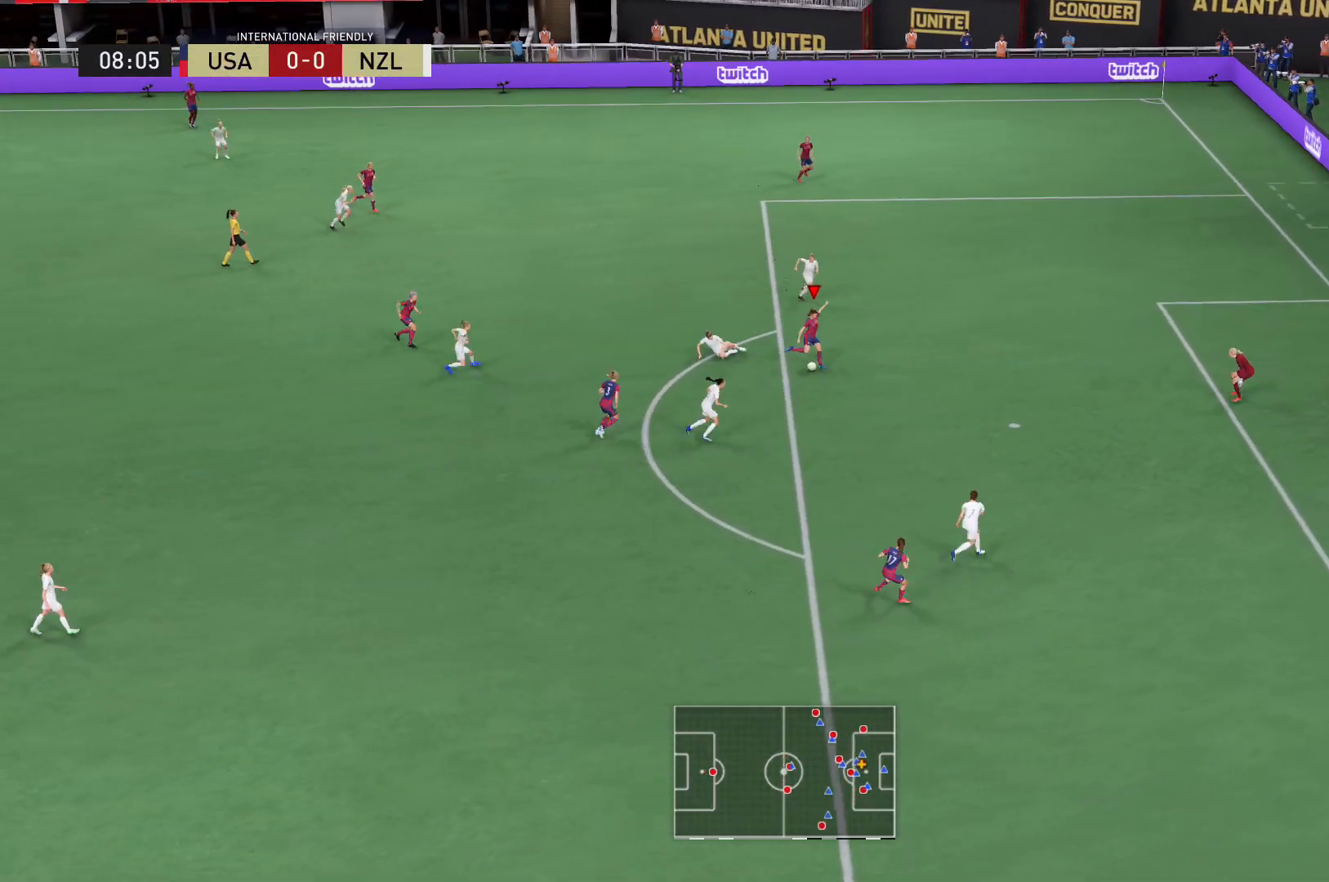
{"buttons": [], "left_stick": "center", "right_stick": "center", "events": [[167, "left_stick", "center"]]}
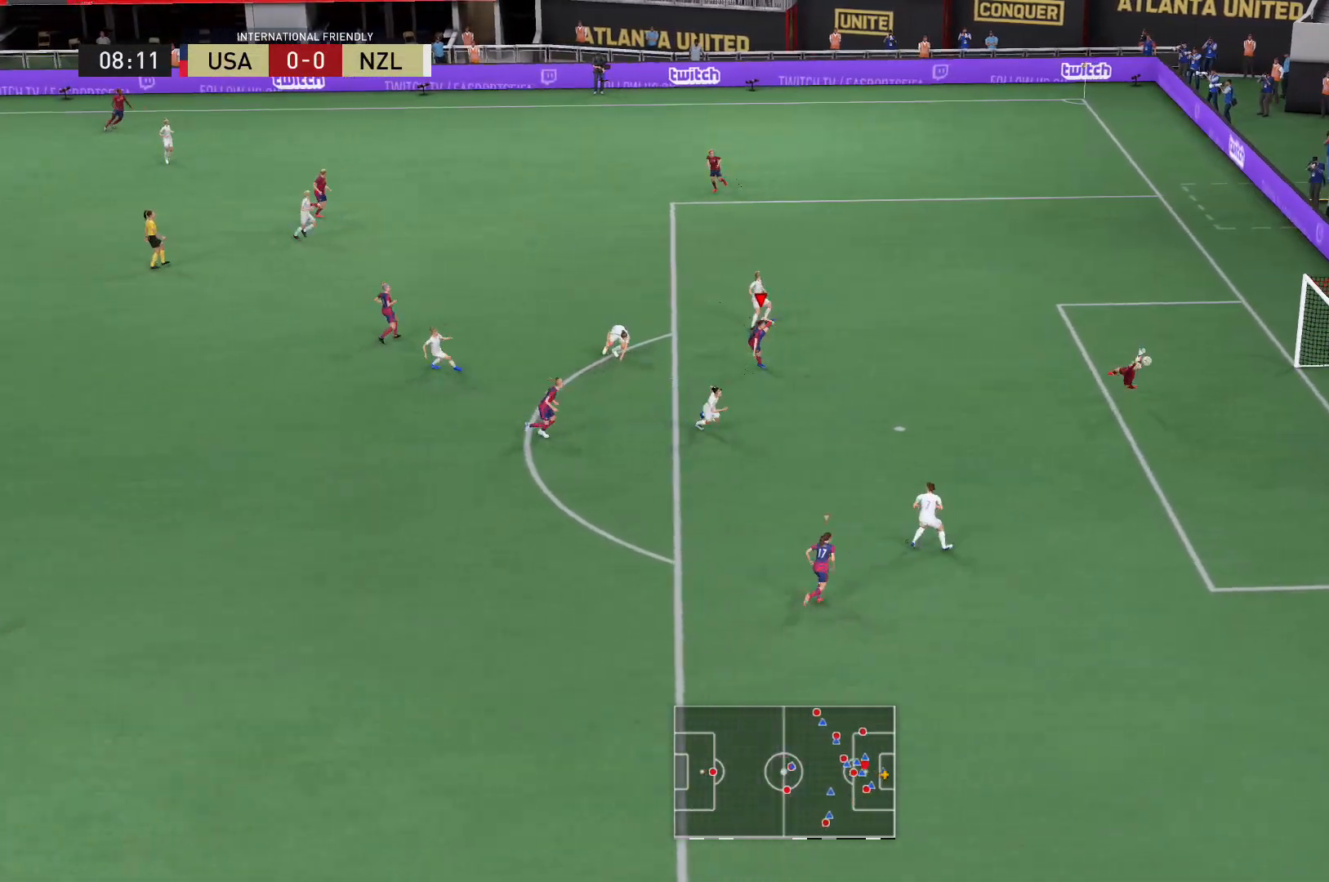
{"buttons": [], "left_stick": "center", "right_stick": "center", "events": []}
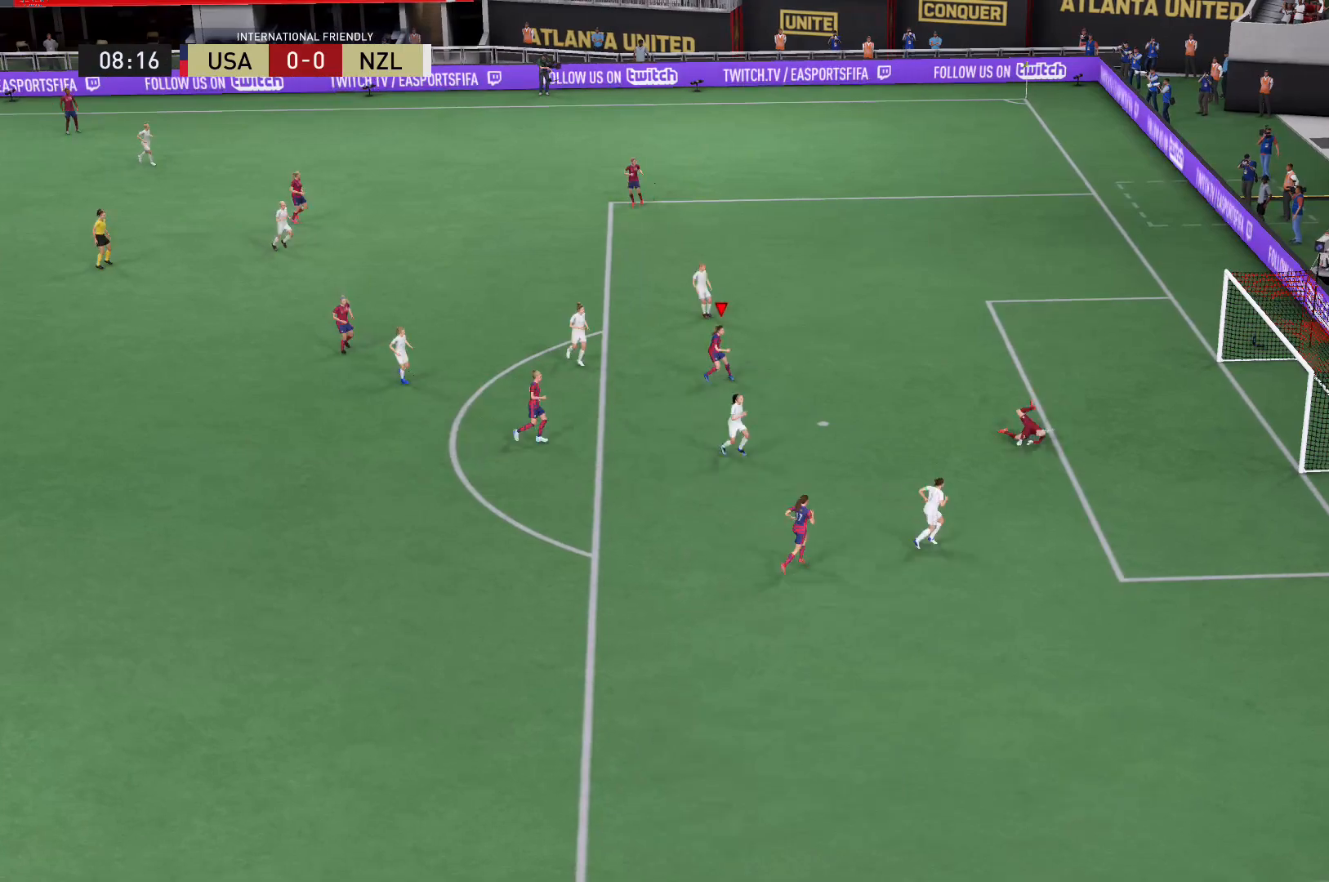
{"buttons": [], "left_stick": "center", "right_stick": "center", "events": []}
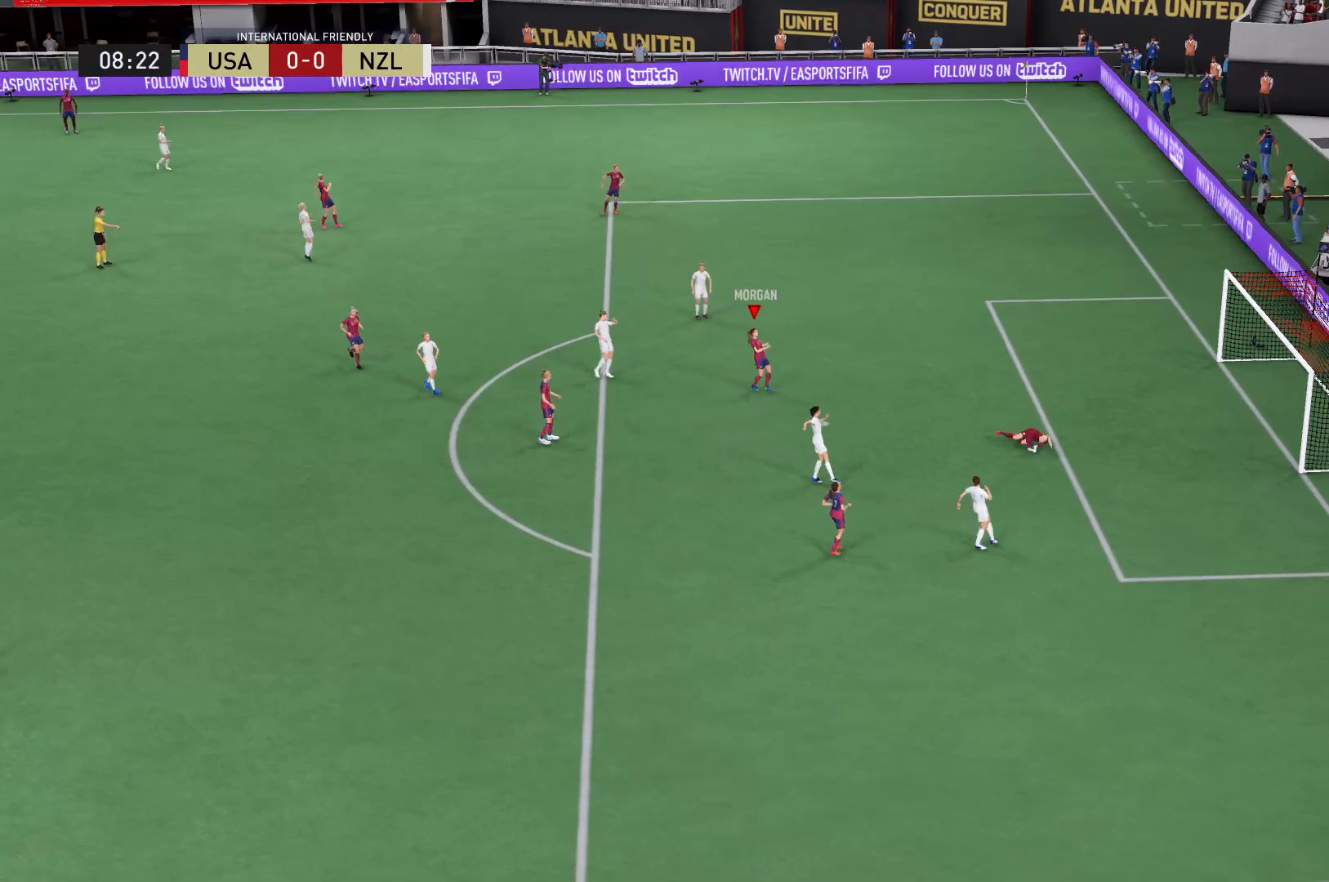
{"buttons": [], "left_stick": "center", "right_stick": "center", "events": []}